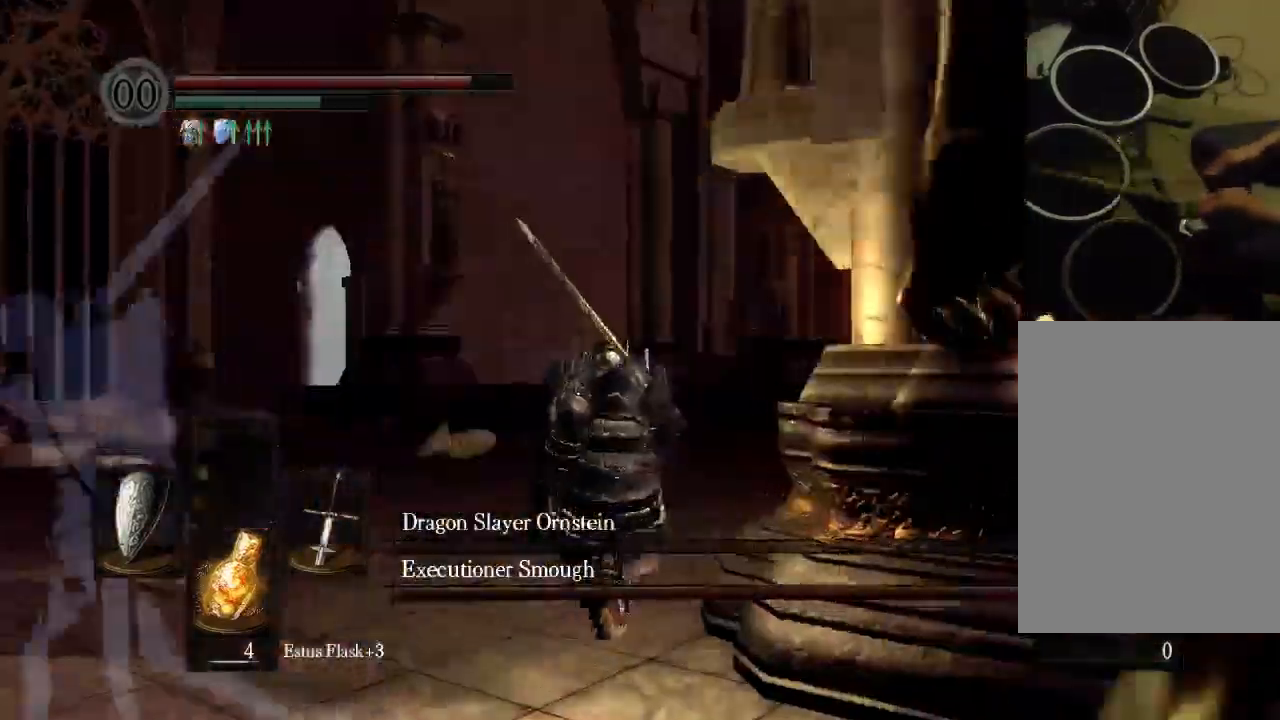
Gameplay with a controller (Xbox layout); each line is a JSON object with the inputs held at the frame after it (dt_ms = milliseconds from this image to that frame). "events" lists button and stick changes between this image and that frame as [ms after this image, input, new state], when the widget could be followed in between. Not read: L3 R3 SELECT.
{"dt_ms": 500, "buttons": ["START"], "left_stick": "center", "right_stick": "center"}
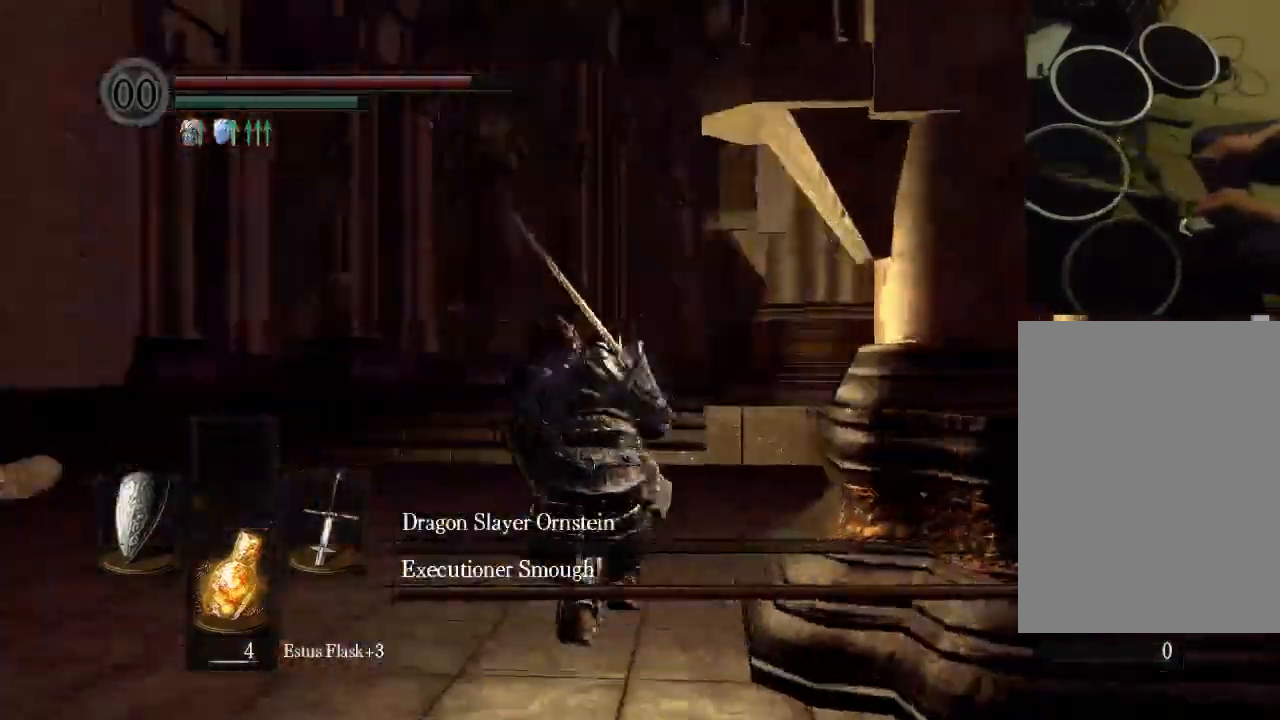
{"dt_ms": 500, "buttons": ["START"], "left_stick": "center", "right_stick": "center", "events": [[433, "R1", "down"], [467, "R1", "up"]]}
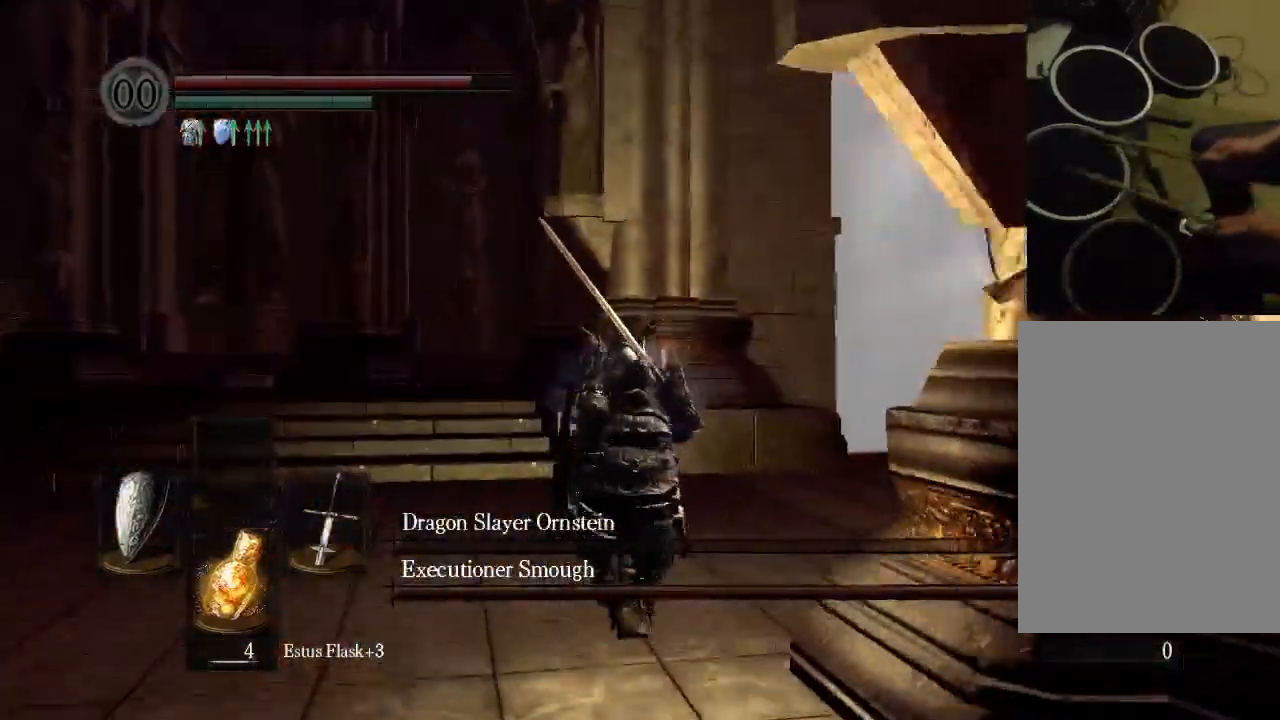
{"dt_ms": 1000, "buttons": [], "left_stick": "center", "right_stick": "center"}
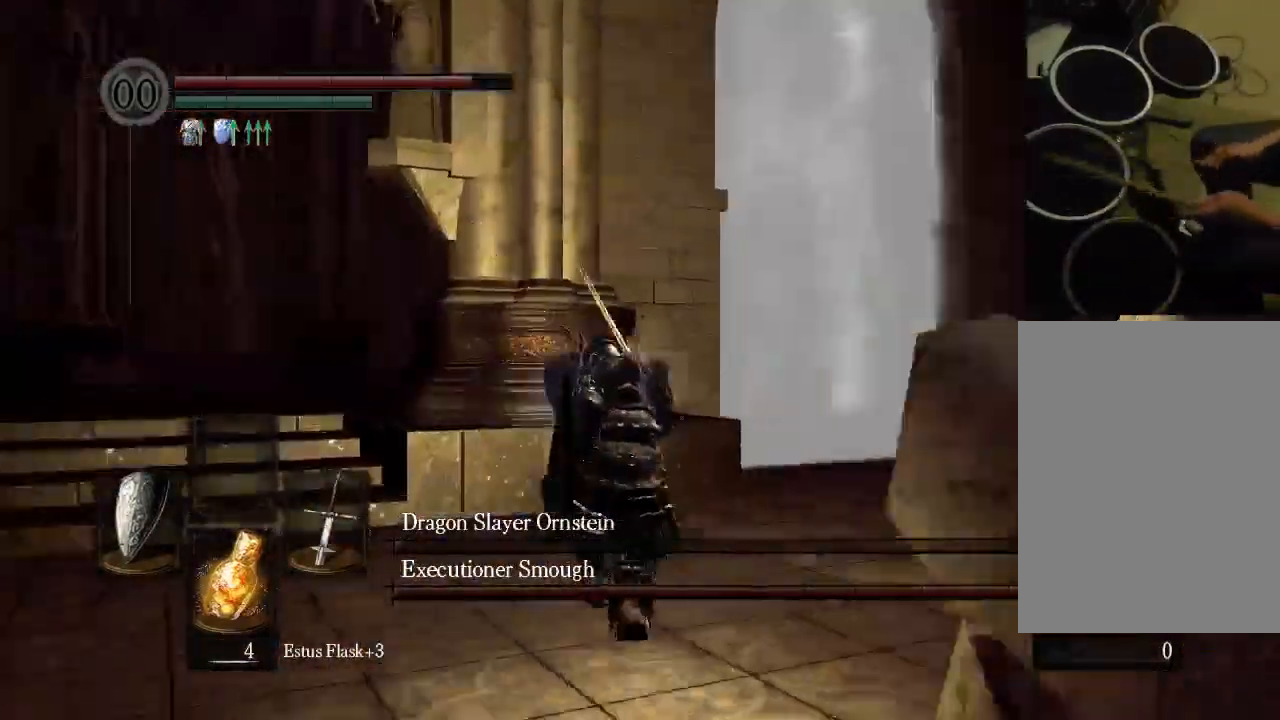
{"dt_ms": 500, "buttons": [], "left_stick": "center", "right_stick": "center", "events": []}
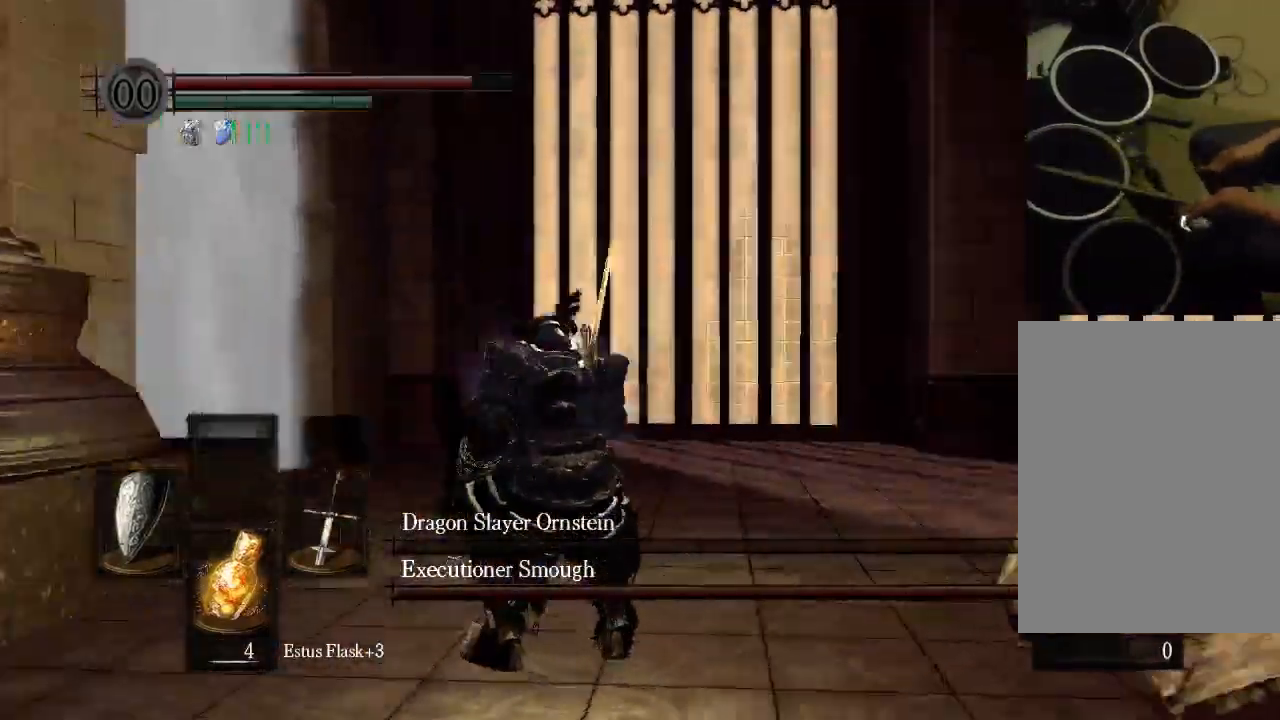
{"dt_ms": 500, "buttons": ["L2"], "left_stick": "center", "right_stick": "center"}
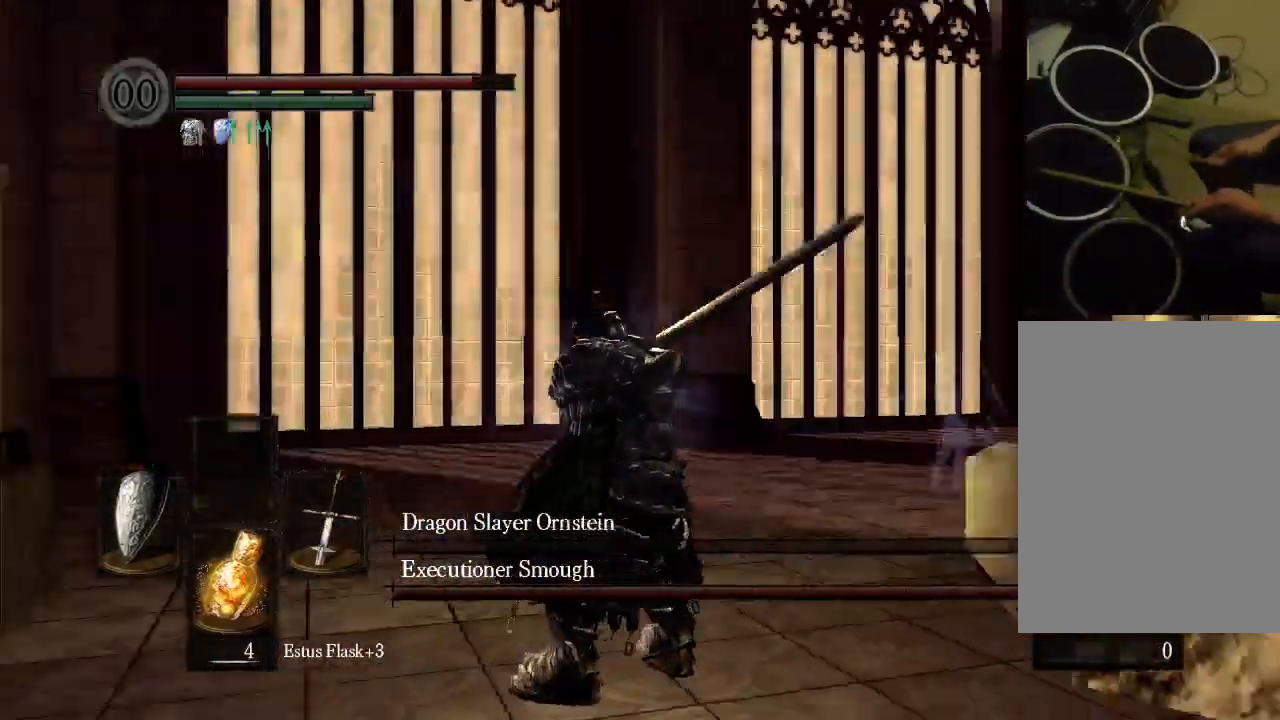
{"dt_ms": 500, "buttons": [], "left_stick": "center", "right_stick": "center", "events": [[67, "DPAD_DOWN", "down"], [67, "DPAD_RIGHT", "down"], [67, "L2", "up"], [133, "DPAD_RIGHT", "up"], [167, "DPAD_DOWN", "up"]]}